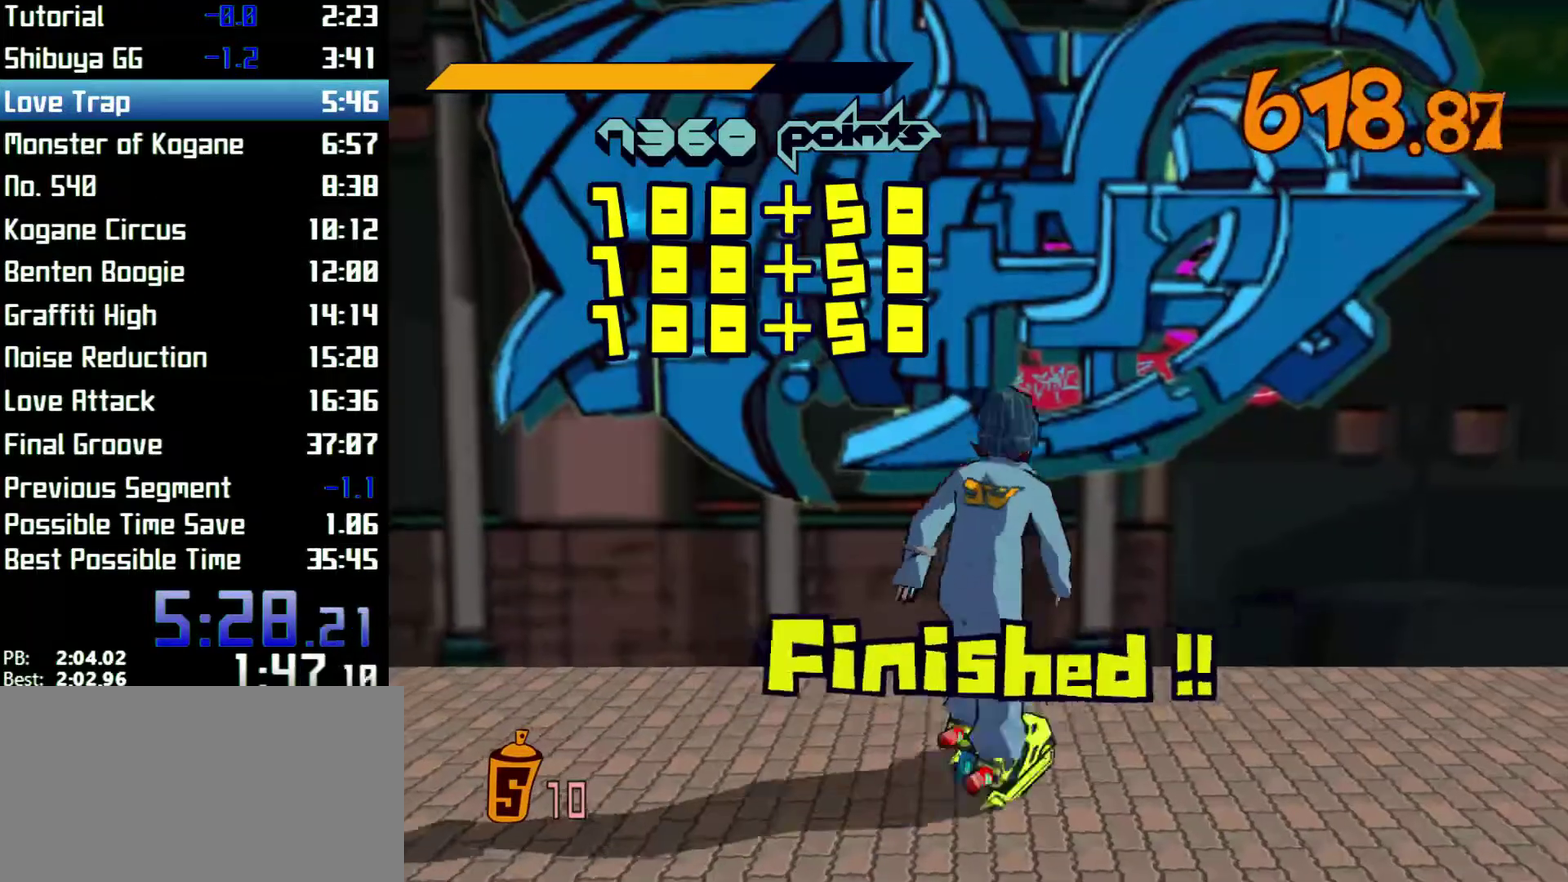
Gameplay with a controller (Xbox layout); each line is a JSON object with the inputs held at the frame after it. "events" lists button and stick changes between this image and that frame as [ms after this image, input, new state], when the widget could be followed in between. Not read: L3 R3.
{"buttons": ["R2"], "left_stick": "right", "right_stick": "center", "events": [[167, "R2", "down"]]}
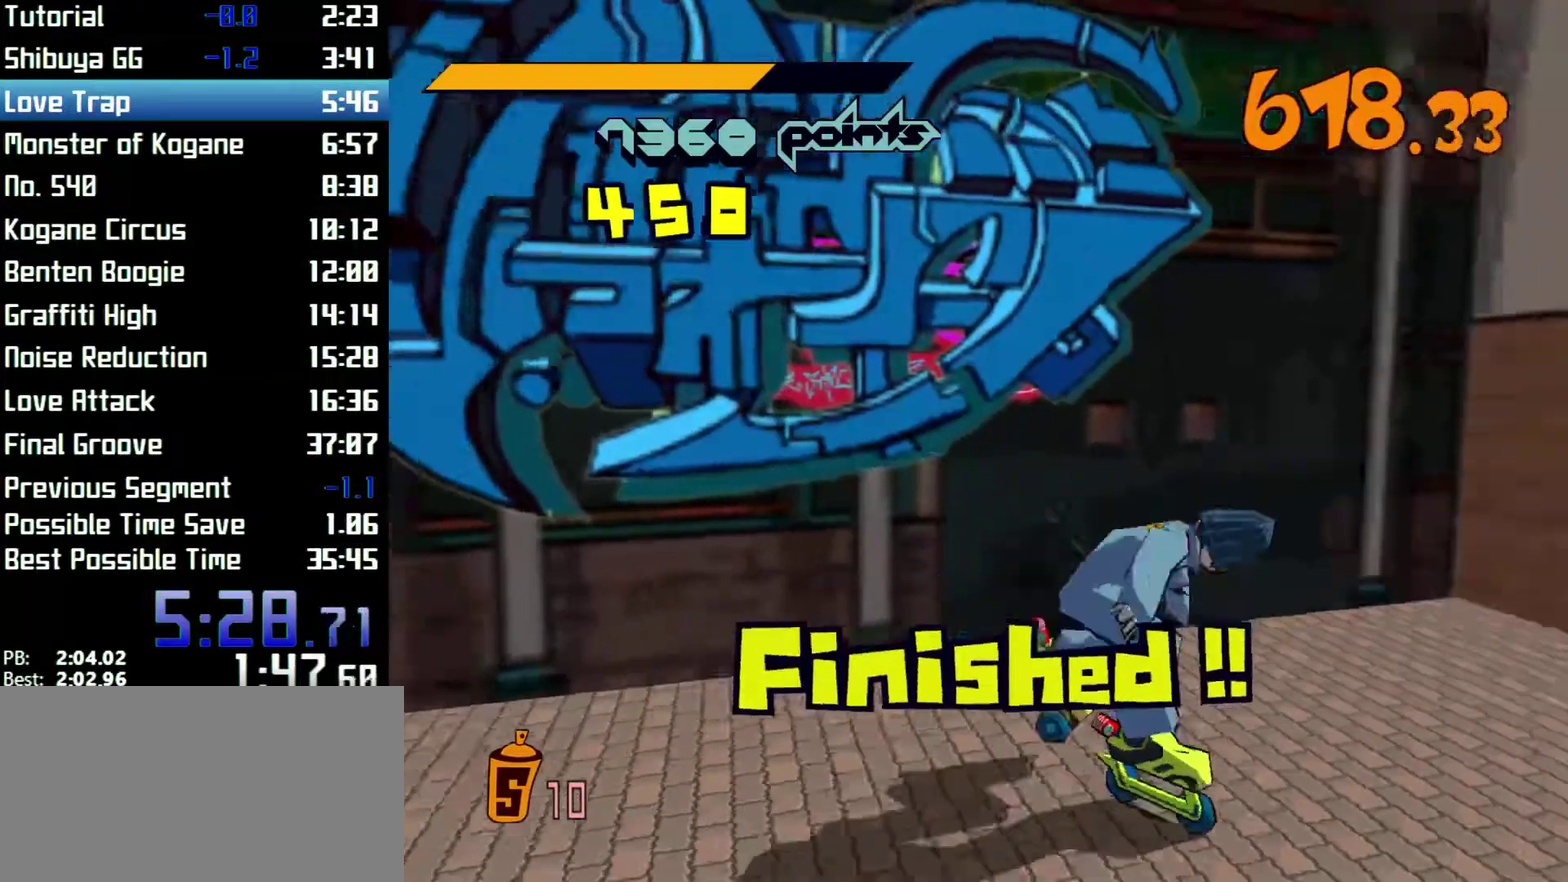
{"buttons": ["R2"], "left_stick": "up-right", "right_stick": "center", "events": [[167, "left_stick", "up-right"]]}
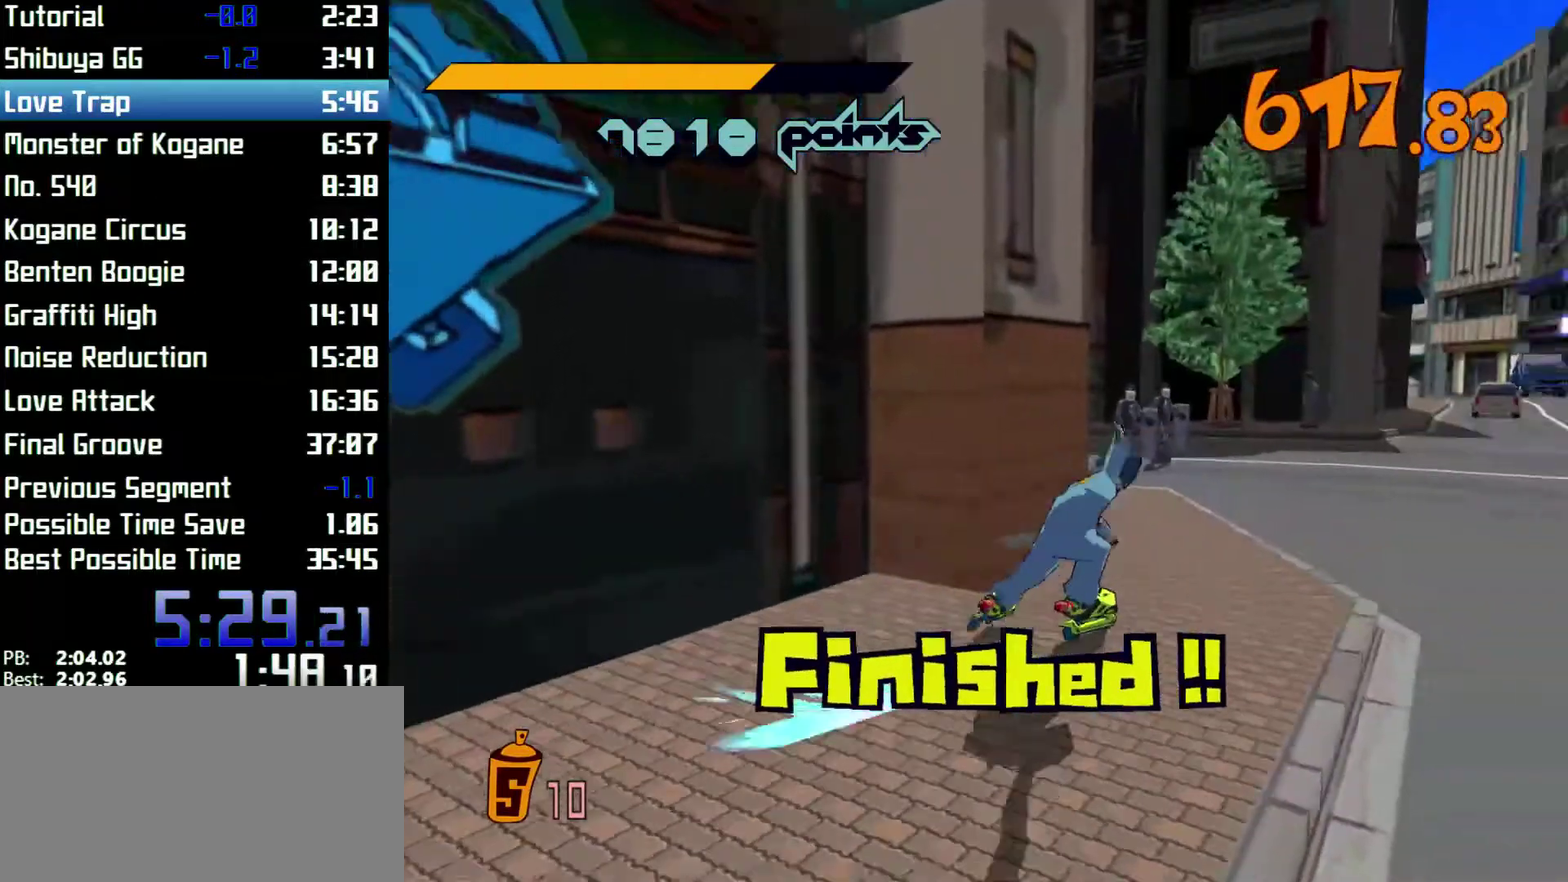
{"buttons": ["A", "R2"], "left_stick": "left", "right_stick": "center", "events": [[167, "left_stick", "up"], [267, "left_stick", "up-left"], [367, "left_stick", "left"], [400, "A", "down"]]}
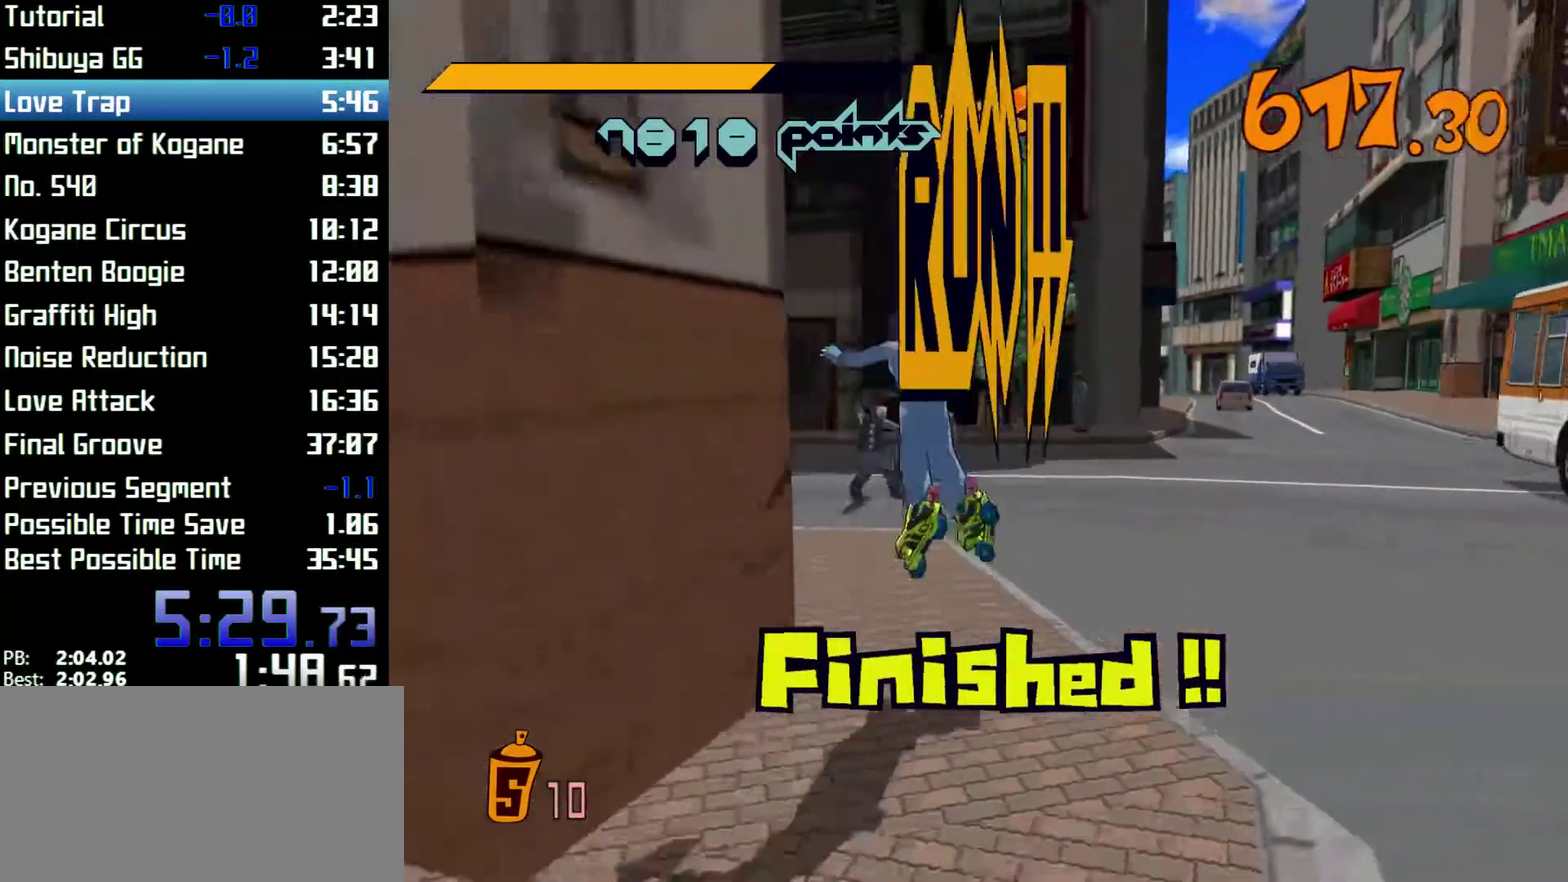
{"buttons": [], "left_stick": "up-left", "right_stick": "center", "events": [[167, "left_stick", "up"], [433, "left_stick", "up-left"], [467, "A", "up"], [467, "R2", "up"]]}
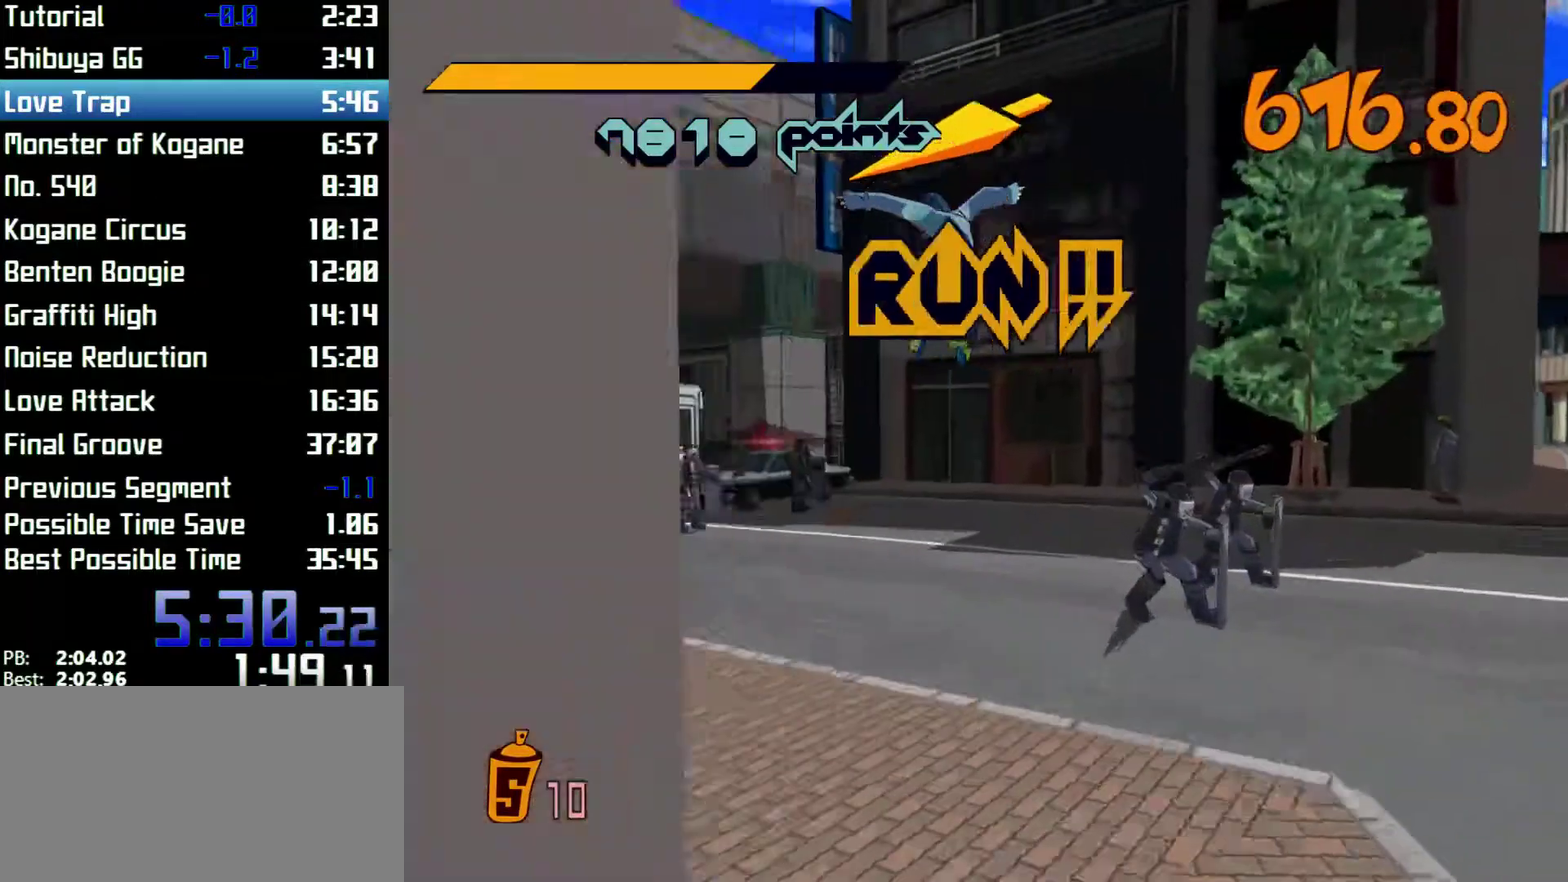
{"buttons": [], "left_stick": "up", "right_stick": "center", "events": [[100, "left_stick", "up"]]}
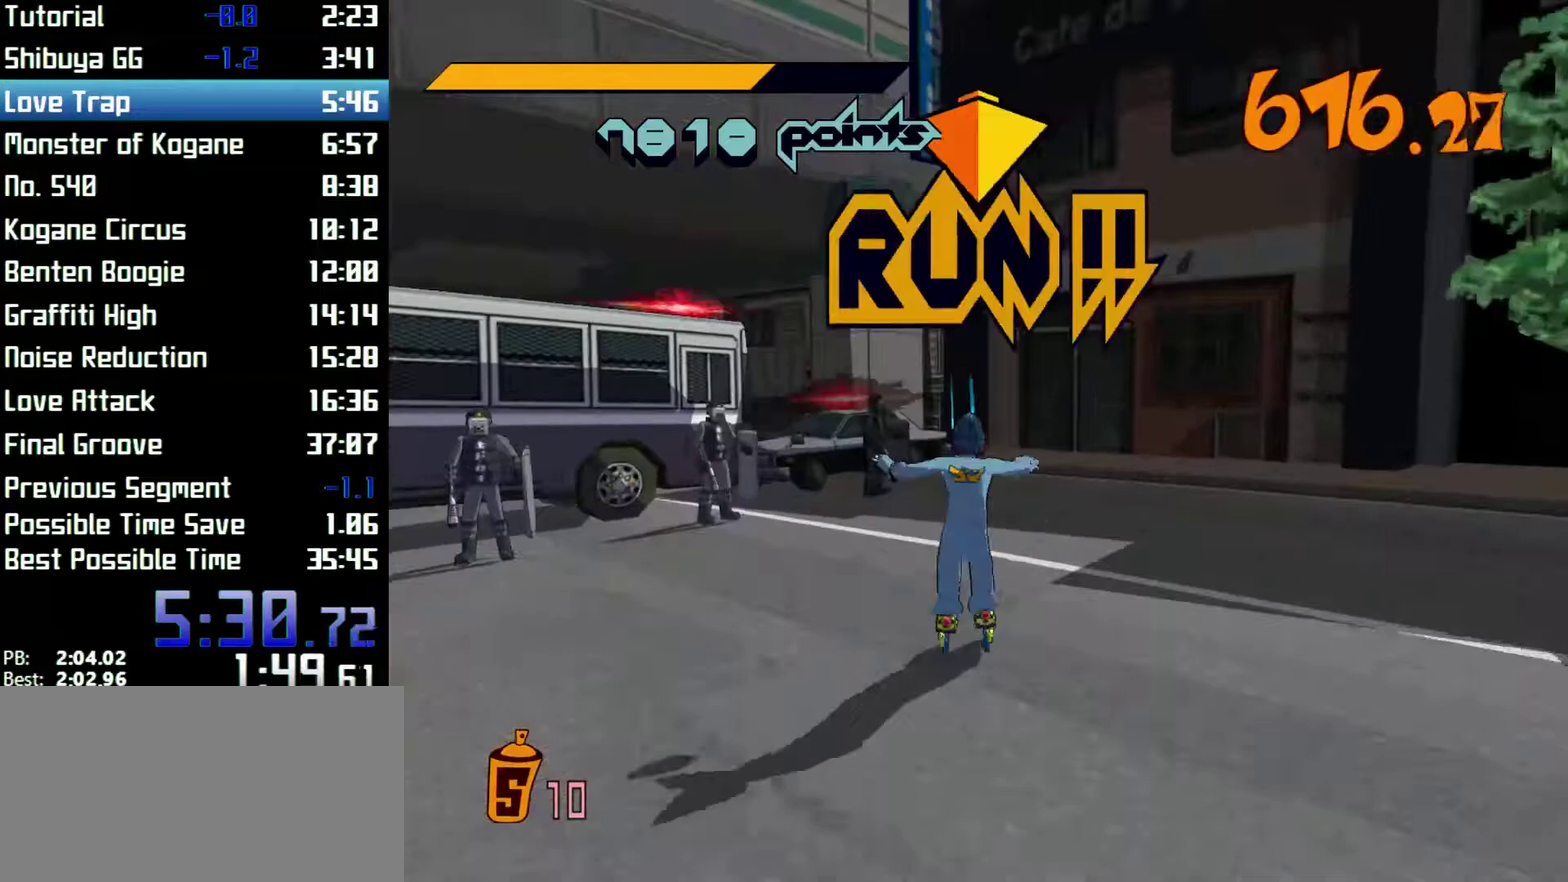
{"buttons": ["R2"], "left_stick": "up", "right_stick": "left", "events": [[67, "R2", "down"], [367, "right_stick", "left"]]}
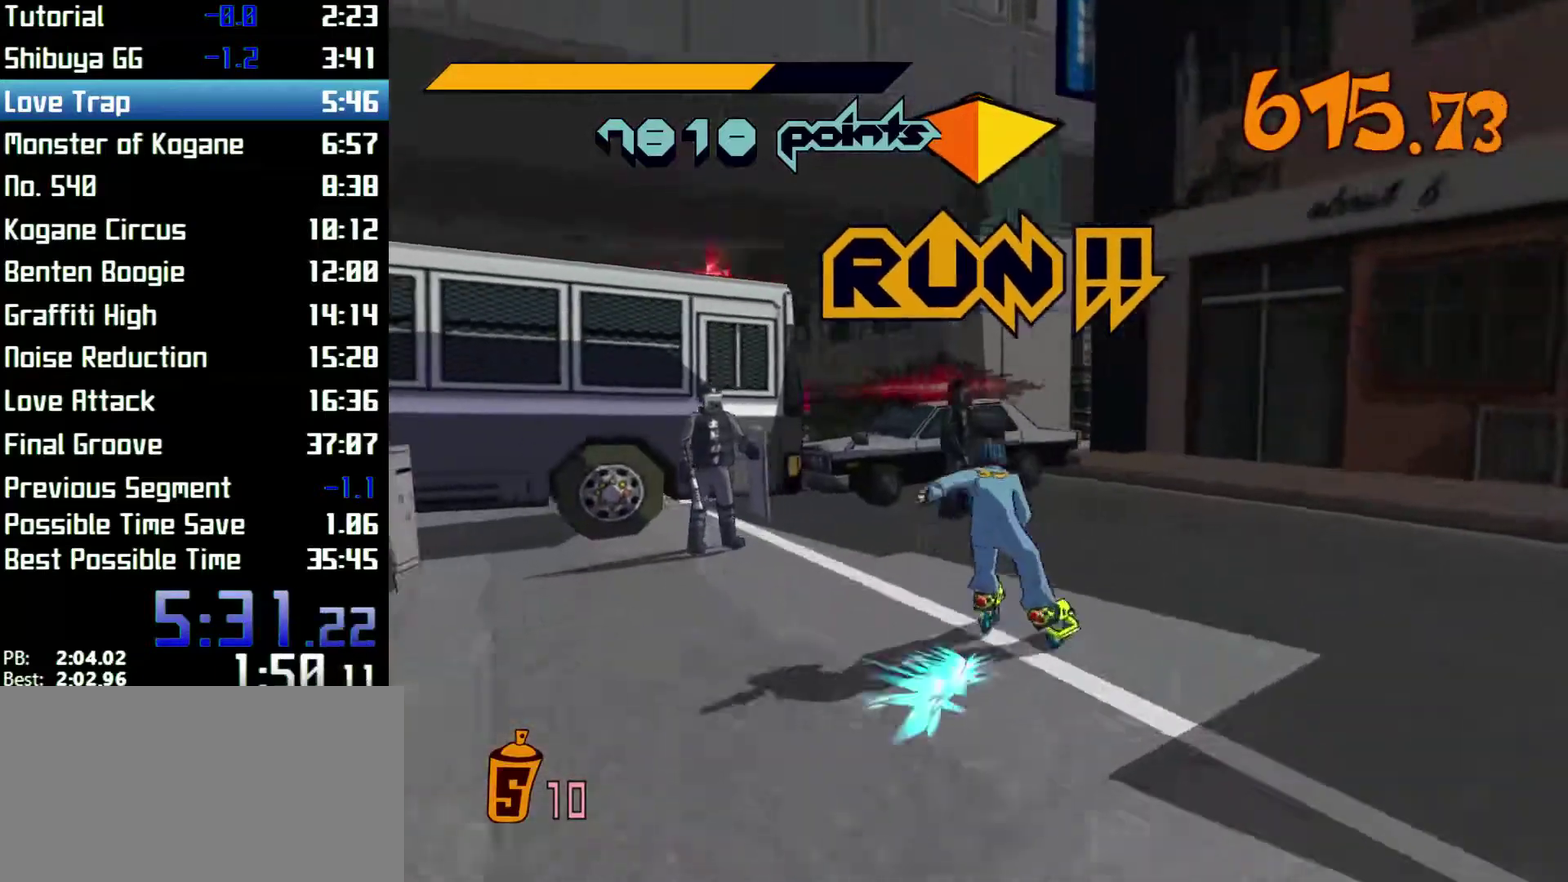
{"buttons": ["A", "R2"], "left_stick": "left", "right_stick": "center", "events": [[33, "right_stick", "center"], [67, "A", "down"], [300, "left_stick", "left"]]}
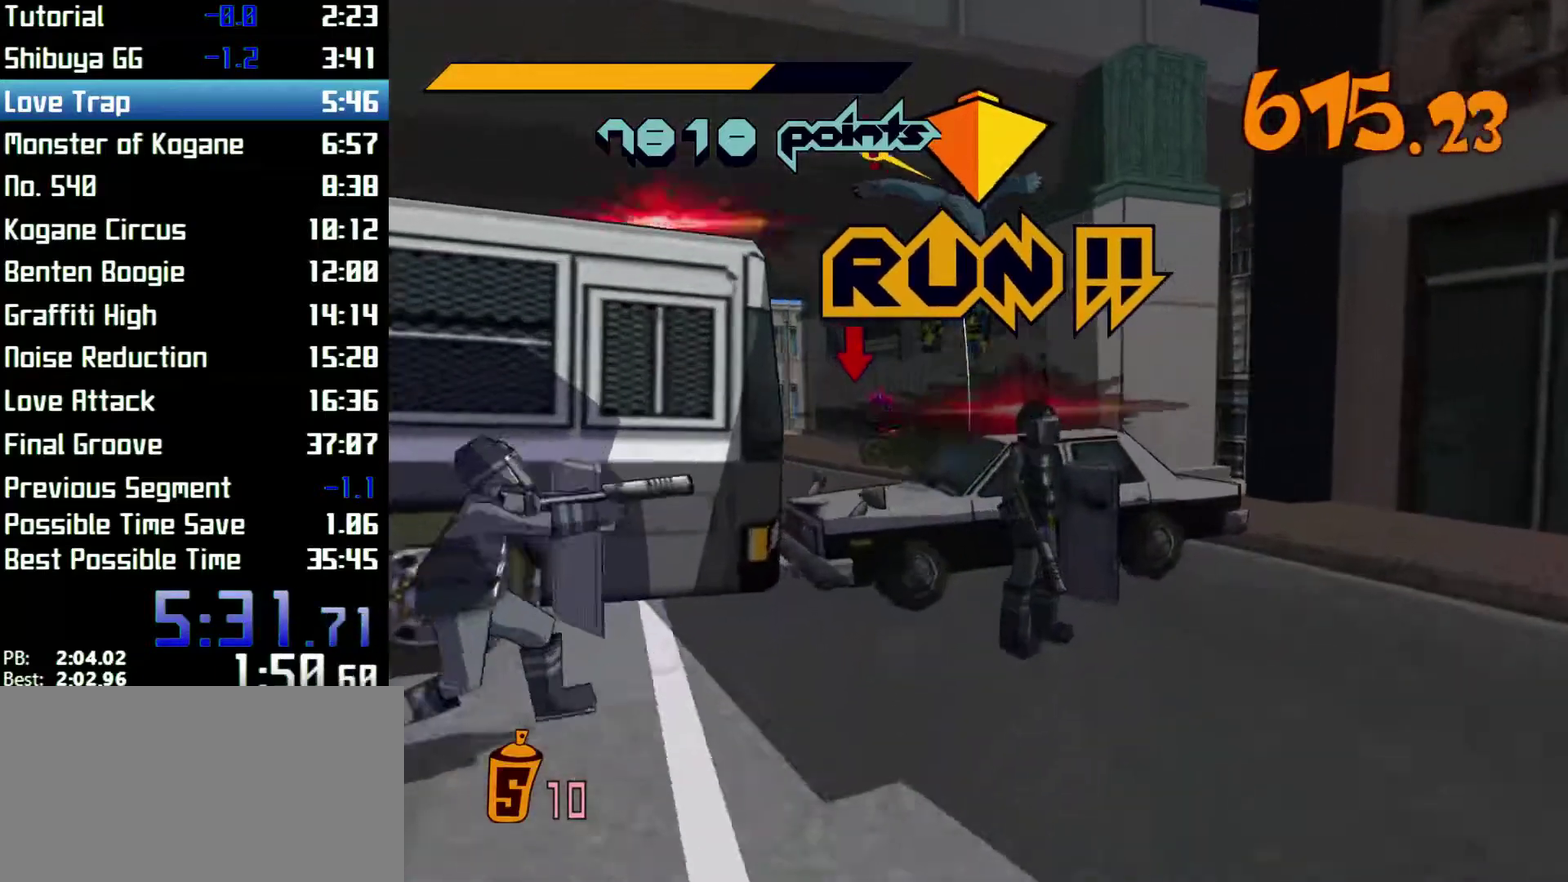
{"buttons": ["A", "R2"], "left_stick": "left", "right_stick": "center"}
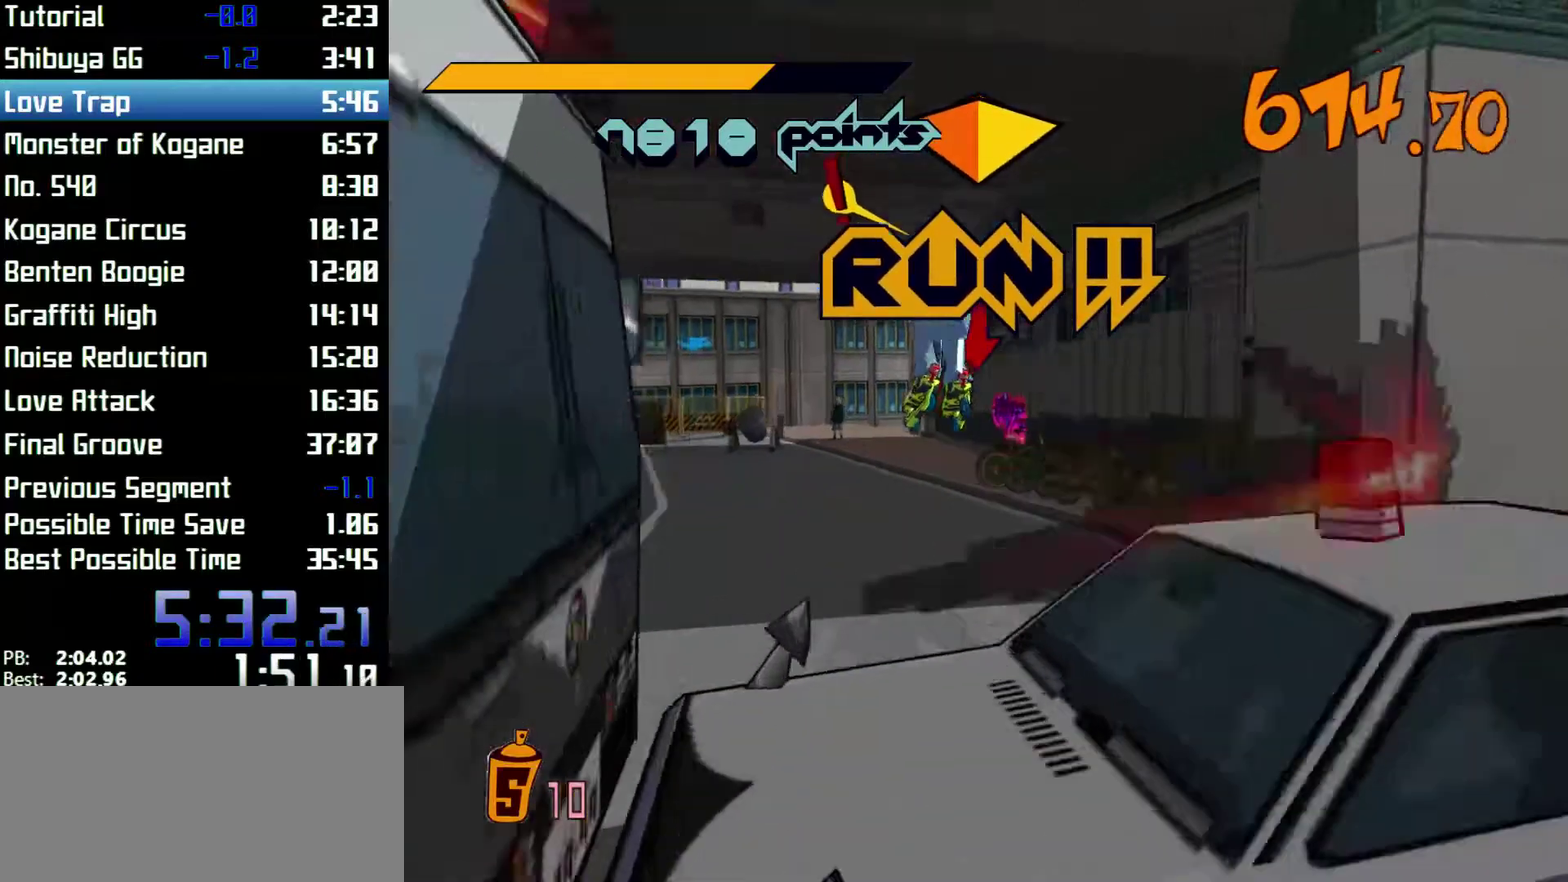
{"buttons": ["R2"], "left_stick": "up", "right_stick": "center", "events": [[233, "R2", "up"], [267, "A", "up"], [367, "R2", "down"], [367, "left_stick", "up"]]}